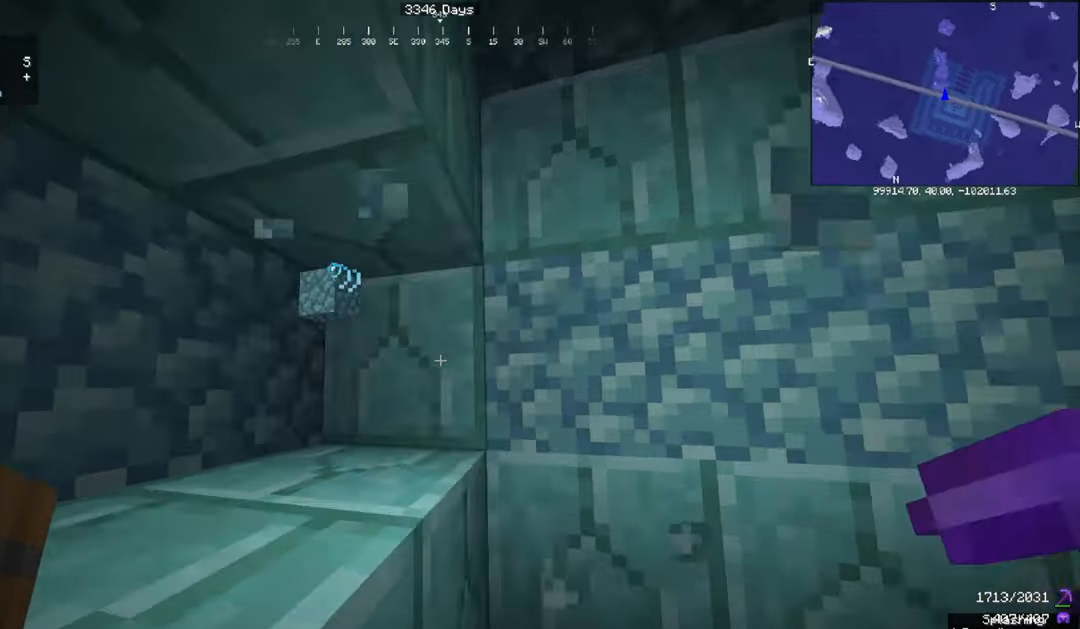
Gameplay with keyboard and mouse; each line is a JSON object with the keys and mouse buttons held at the frame after it. "events" lists presses ("down") and releases ("up") of "a", "d", "s", "space", "w", "mouse_left" and "mouse_right" between this image and that frame as [ms after this image, input, new state], when the widget could be followed in between. "mouse_left", "mouse_right" = the "left", "right" buttons of the "mouse" list. No other keys are recorded. Fast repeated clicks can show as one long hold. Mouse movement is not recorded.
{"keys": [], "mouse": ["left"], "events": [[134, "w", "up"], [167, "mouse_left", "down"]]}
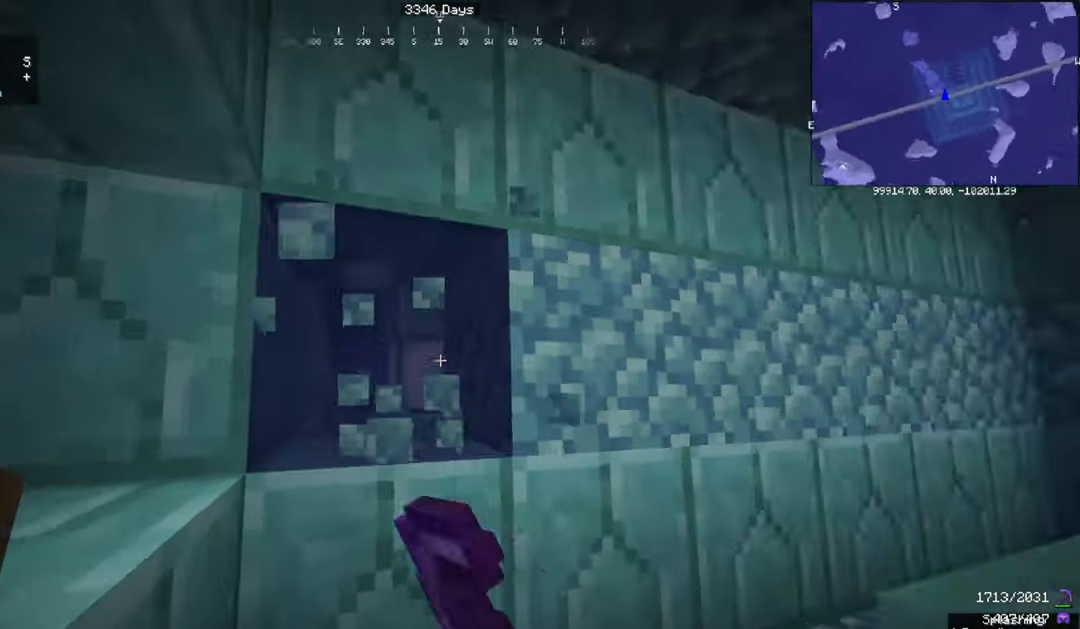
{"keys": ["w"], "mouse": ["left"], "events": [[67, "a", "down"], [167, "w", "down"], [400, "a", "up"]]}
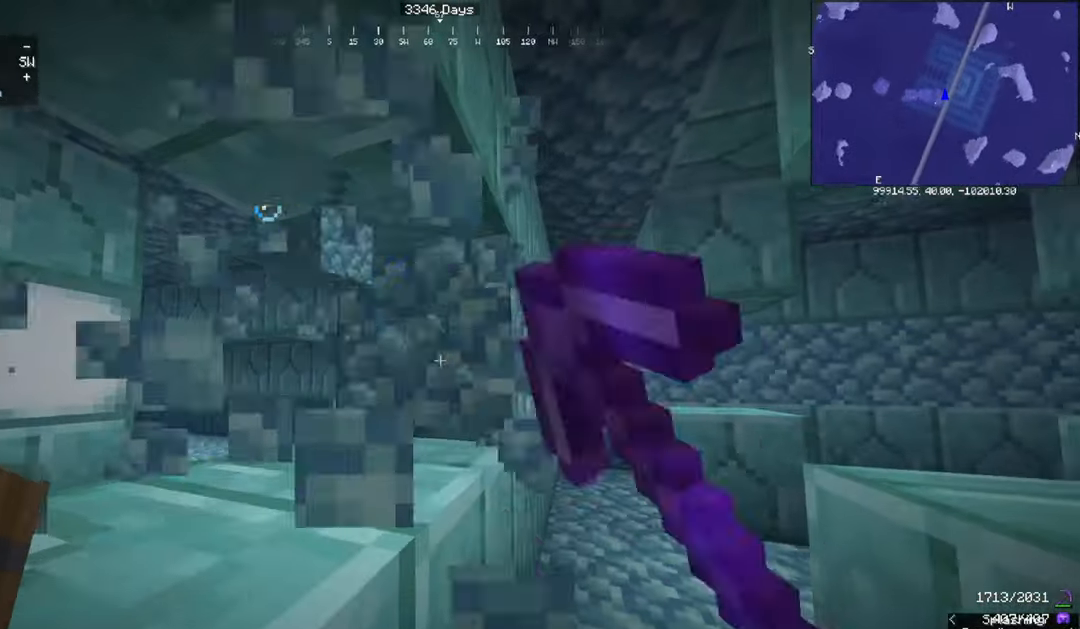
{"keys": ["d", "w"], "mouse": ["left"], "events": [[34, "w", "up"], [401, "w", "down"], [434, "d", "down"]]}
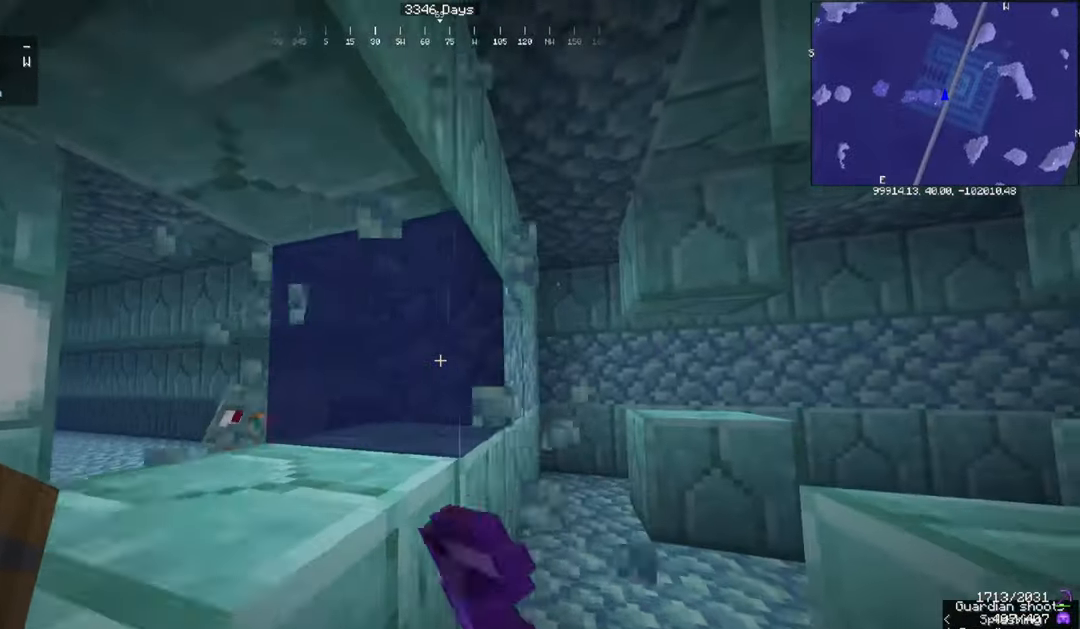
{"keys": ["w"], "mouse": ["left"], "events": [[67, "d", "up"]]}
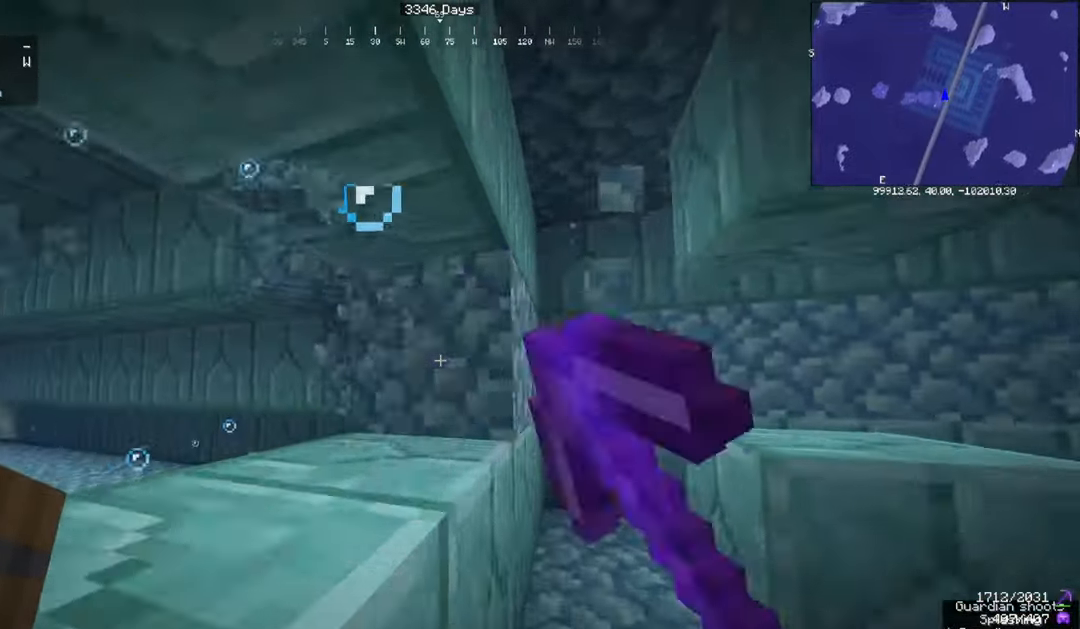
{"keys": ["w"], "mouse": ["left"], "events": []}
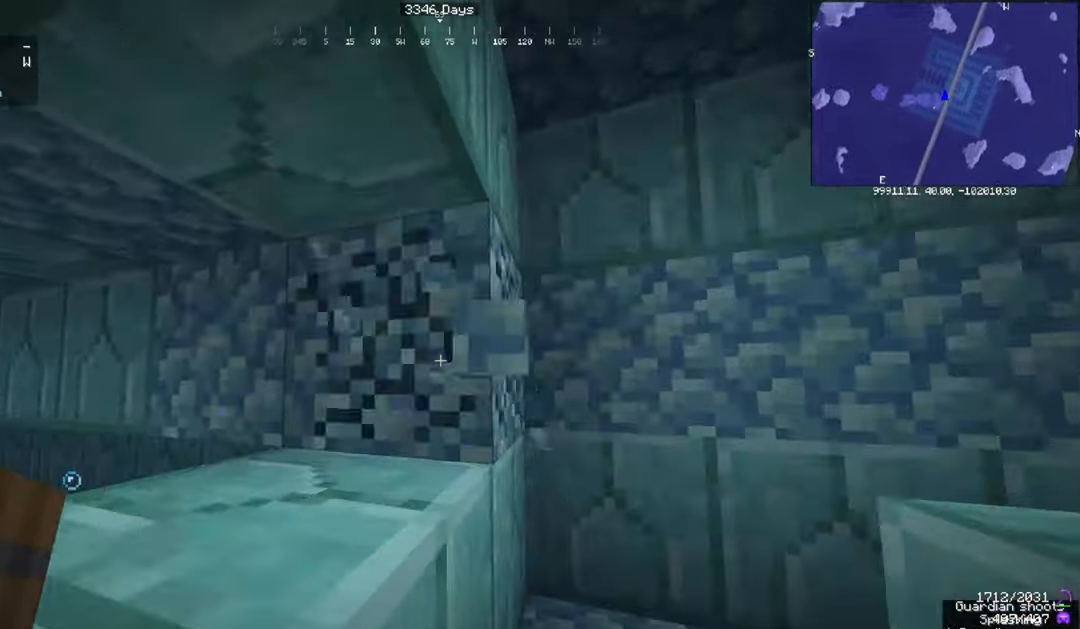
{"keys": ["w"], "mouse": [], "events": [[167, "mouse_left", "up"]]}
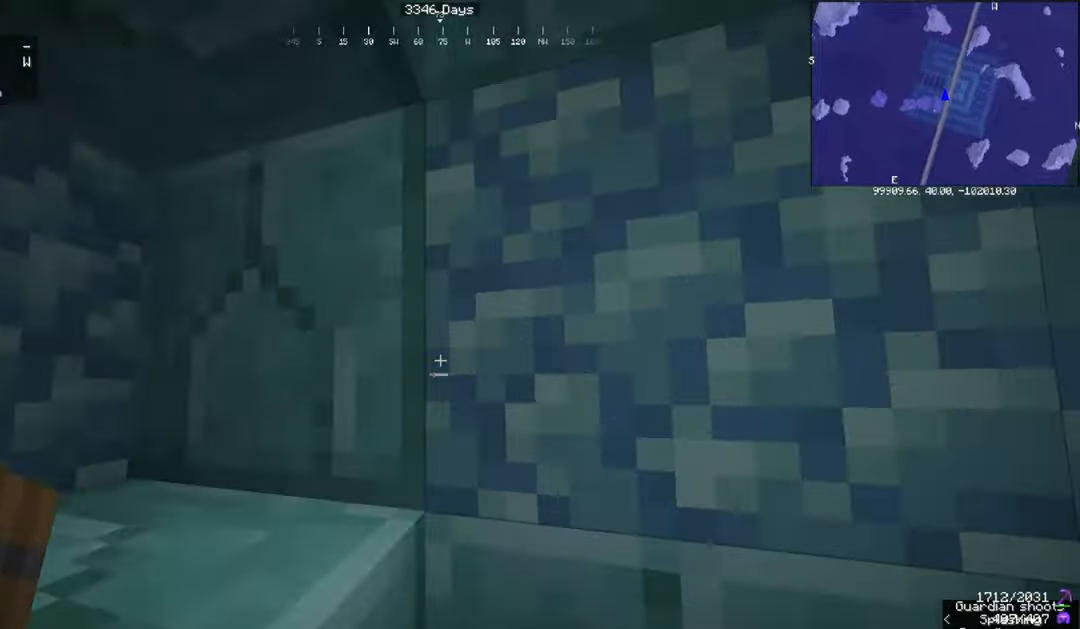
{"keys": ["a"], "mouse": ["left"], "events": [[66, "w", "up"], [200, "mouse_left", "down"], [433, "a", "down"]]}
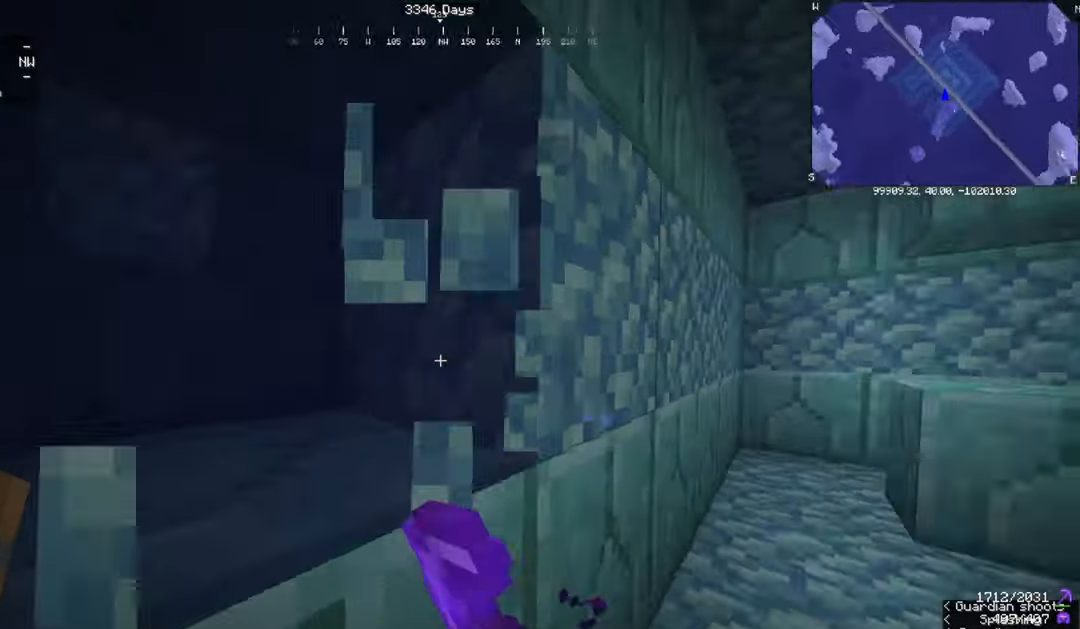
{"keys": ["w"], "mouse": ["left"], "events": [[34, "w", "down"], [167, "a", "up"]]}
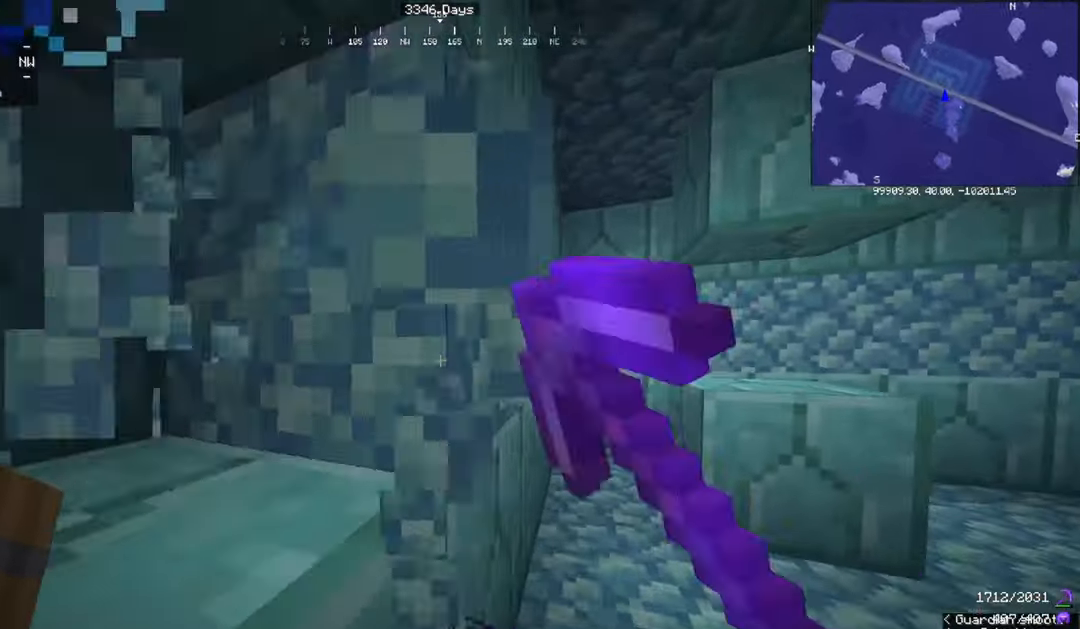
{"keys": ["w"], "mouse": ["left"], "events": [[233, "w", "up"], [467, "w", "down"]]}
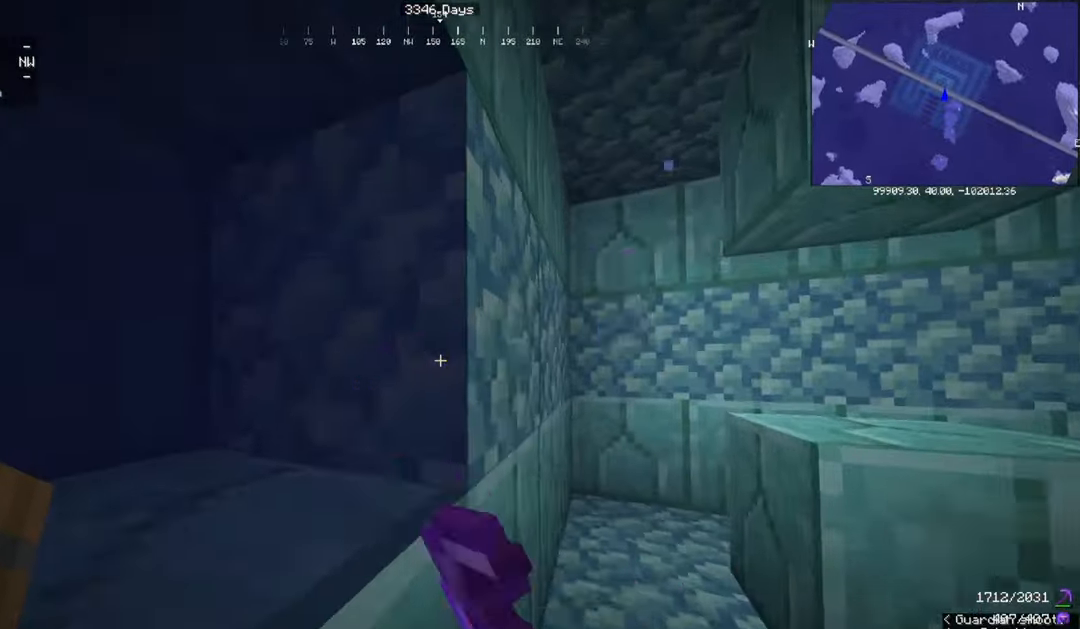
{"keys": ["w"], "mouse": ["left"], "events": []}
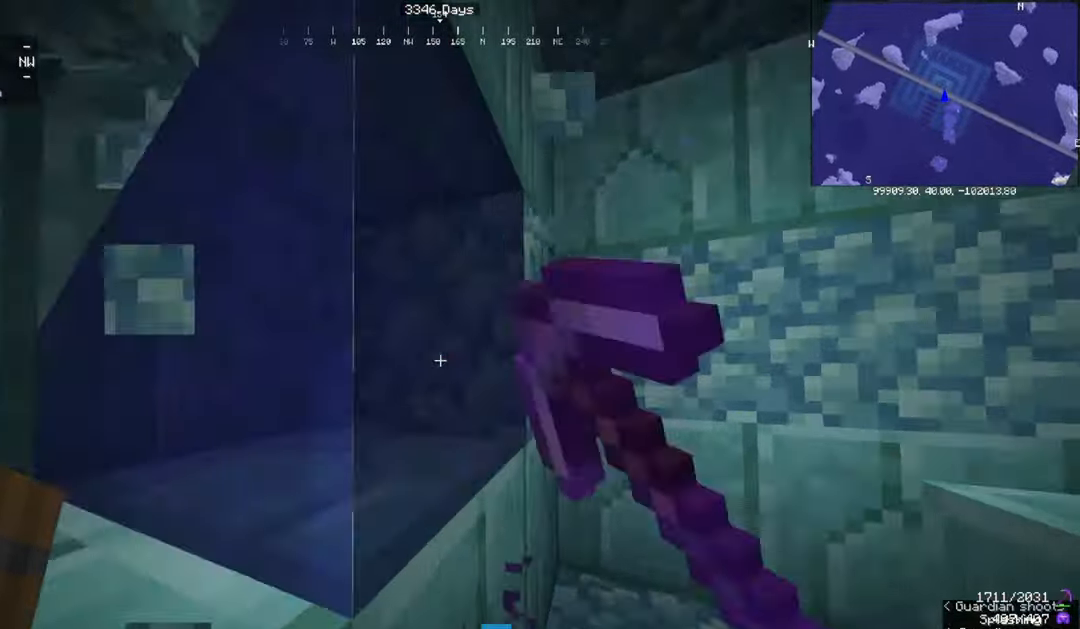
{"keys": ["w"], "mouse": ["left"], "events": []}
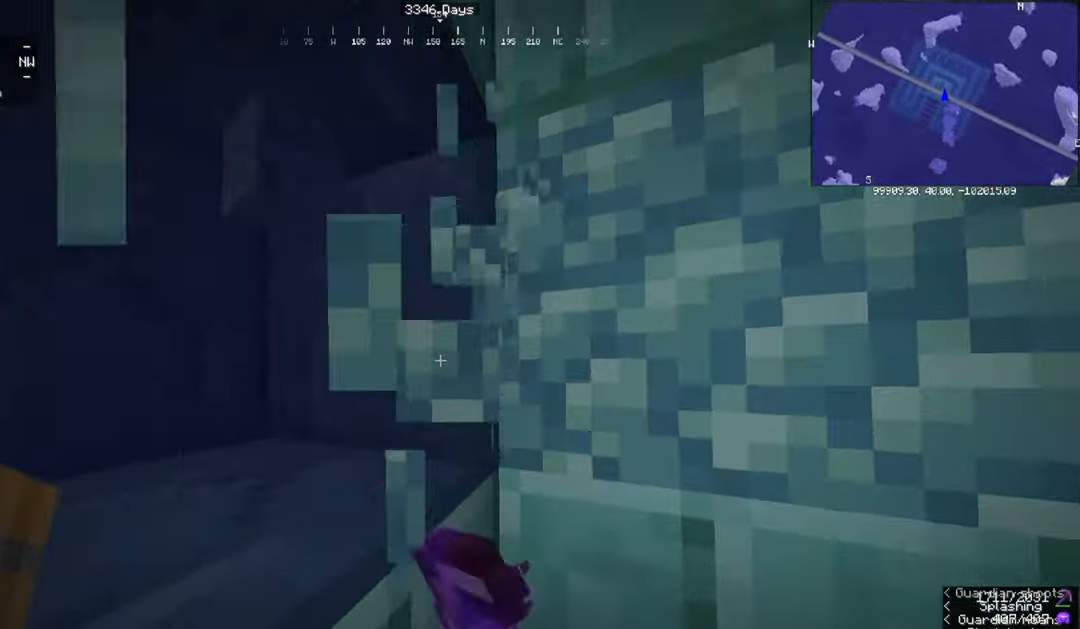
{"keys": [], "mouse": ["left"], "events": [[34, "w", "up"]]}
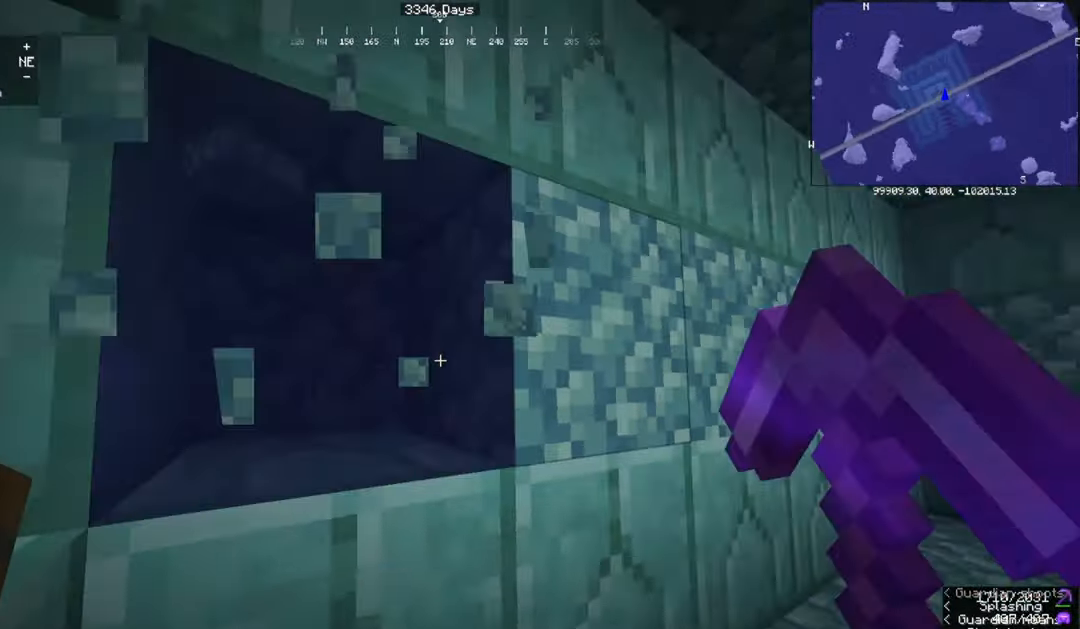
{"keys": ["w"], "mouse": ["left"], "events": [[167, "a", "down"], [400, "a", "up"], [467, "w", "down"]]}
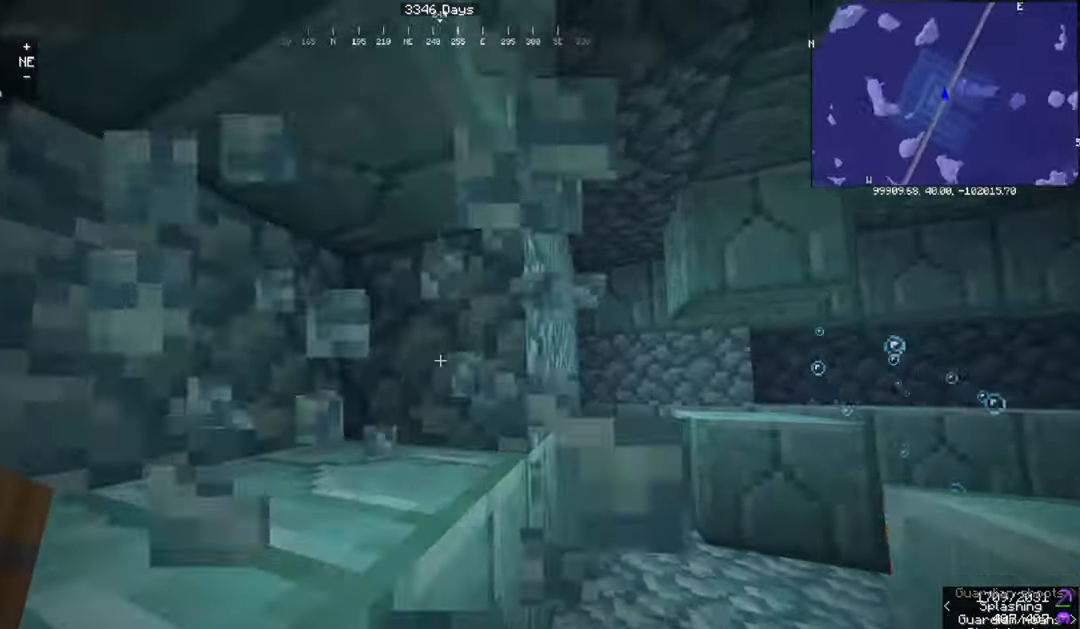
{"keys": [], "mouse": [], "events": [[34, "mouse_left", "up"], [100, "w", "up"]]}
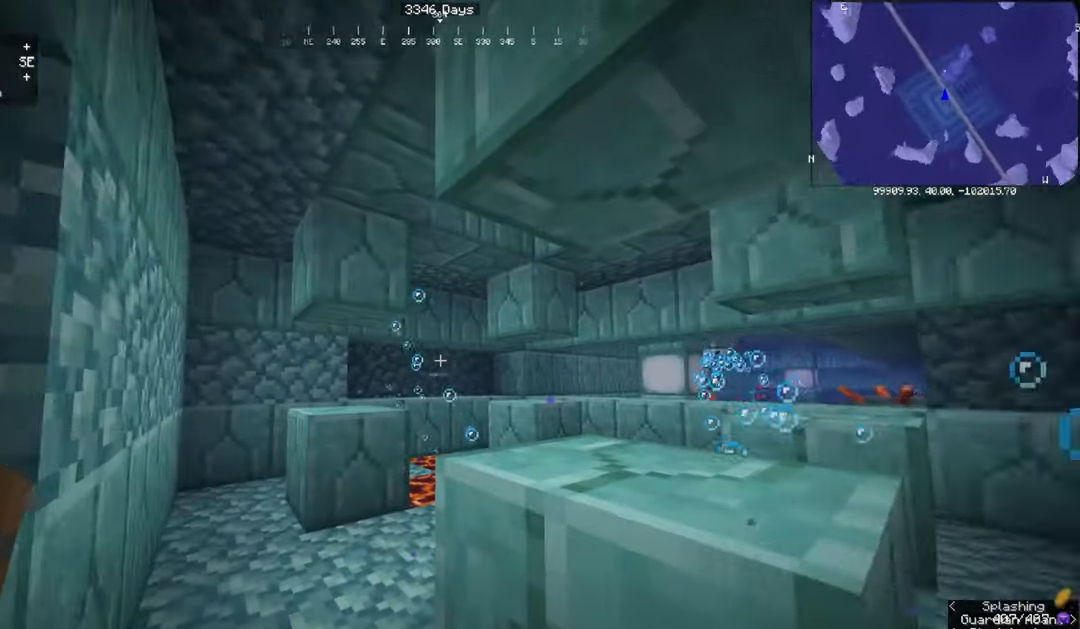
{"keys": [], "mouse": [], "events": []}
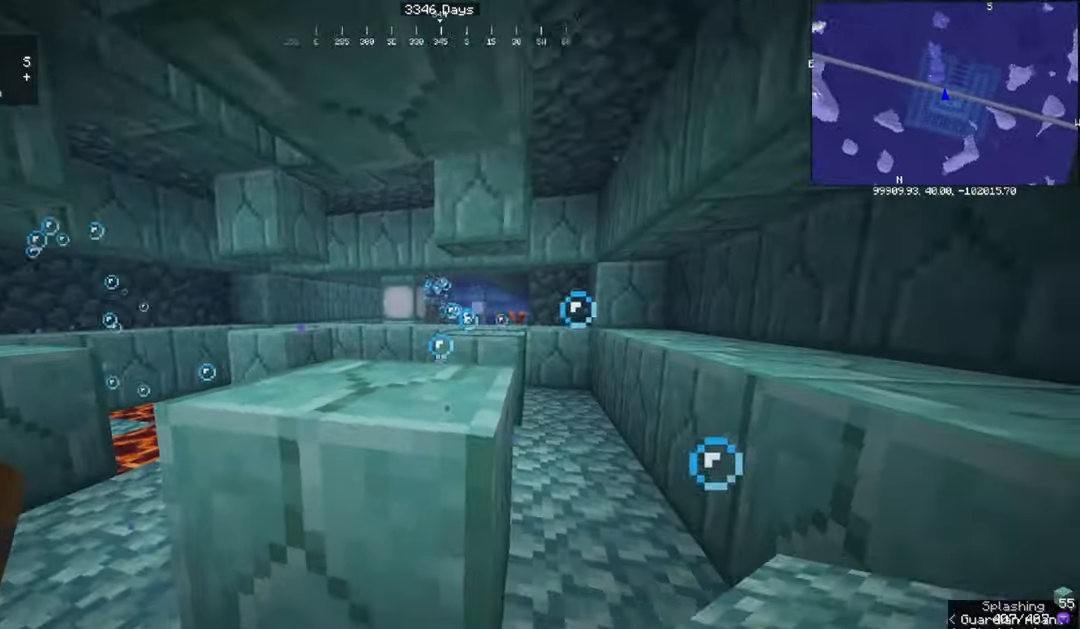
{"keys": [], "mouse": [], "events": [[234, "mouse_right", "down"], [401, "mouse_right", "up"]]}
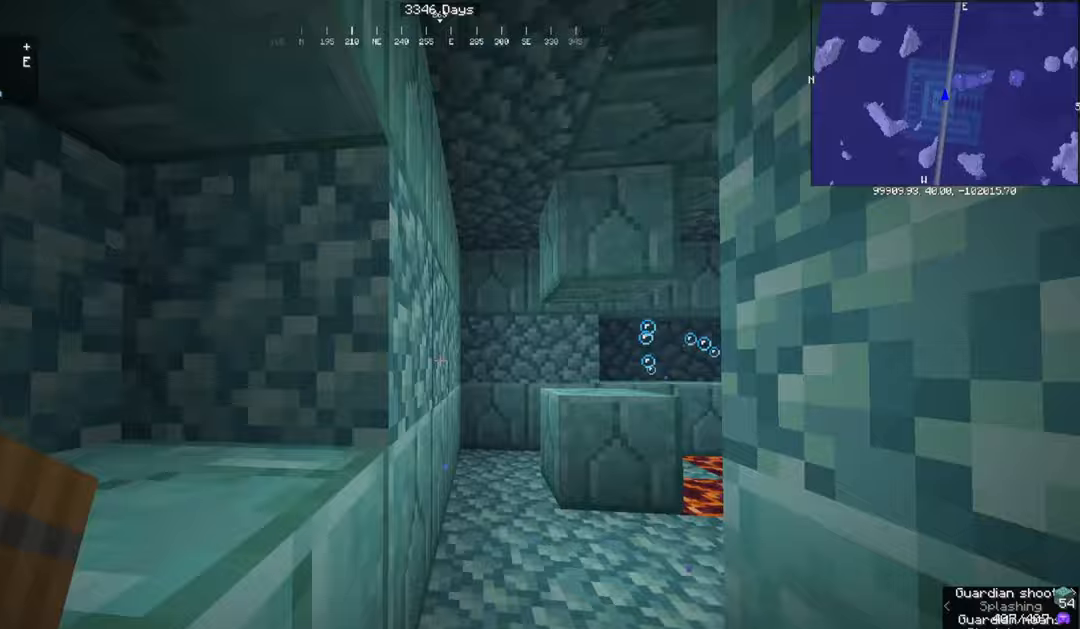
{"keys": [], "mouse": [], "events": []}
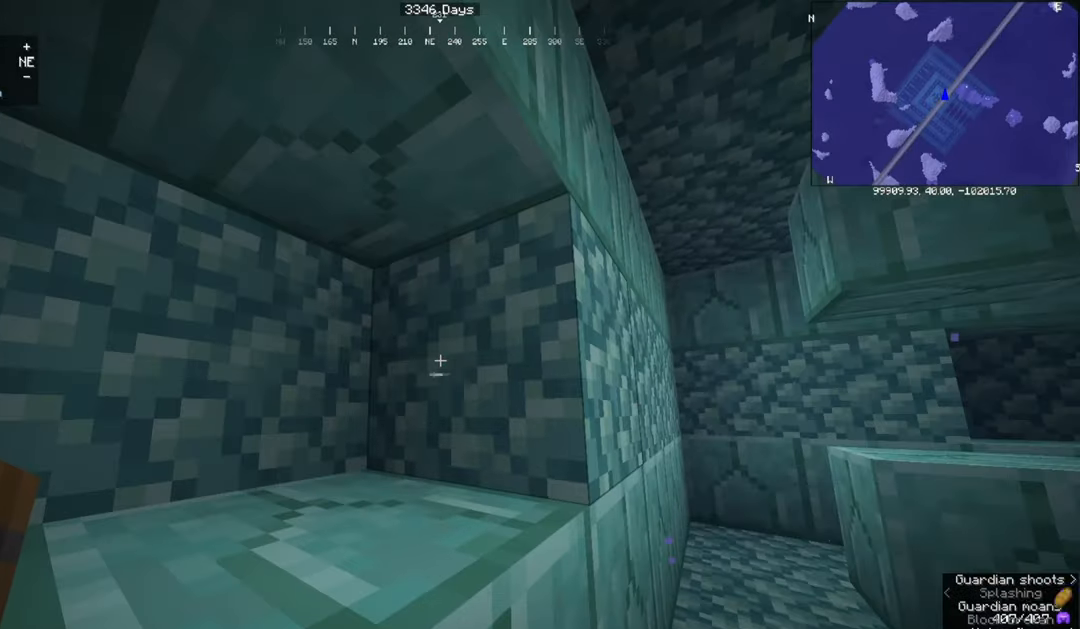
{"keys": [], "mouse": [], "events": []}
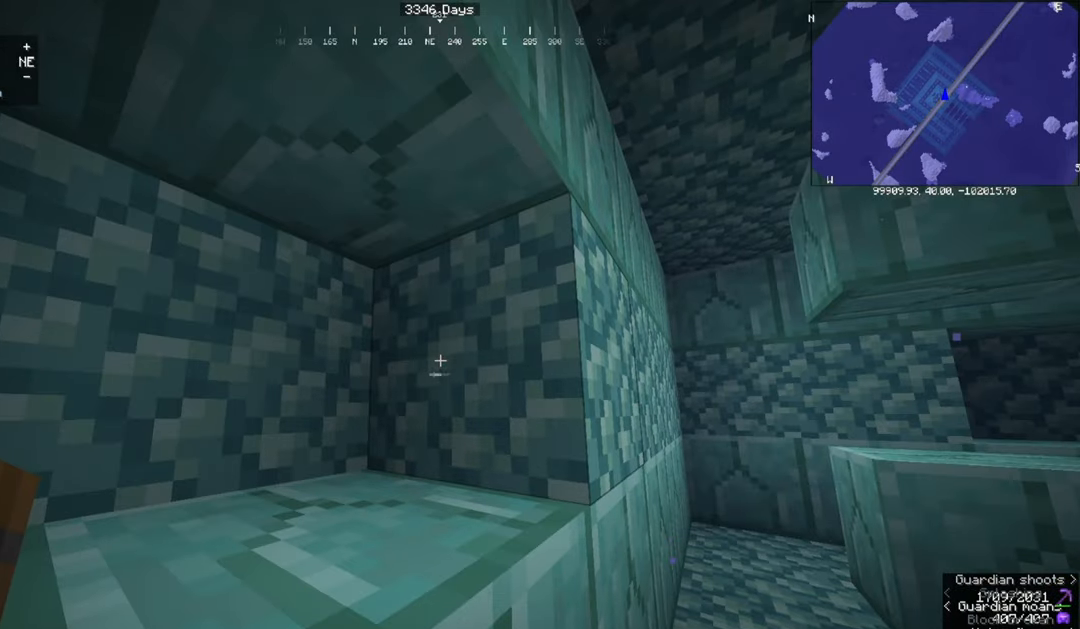
{"keys": [], "mouse": ["left"], "events": [[100, "mouse_left", "down"], [167, "d", "down"], [400, "d", "up"]]}
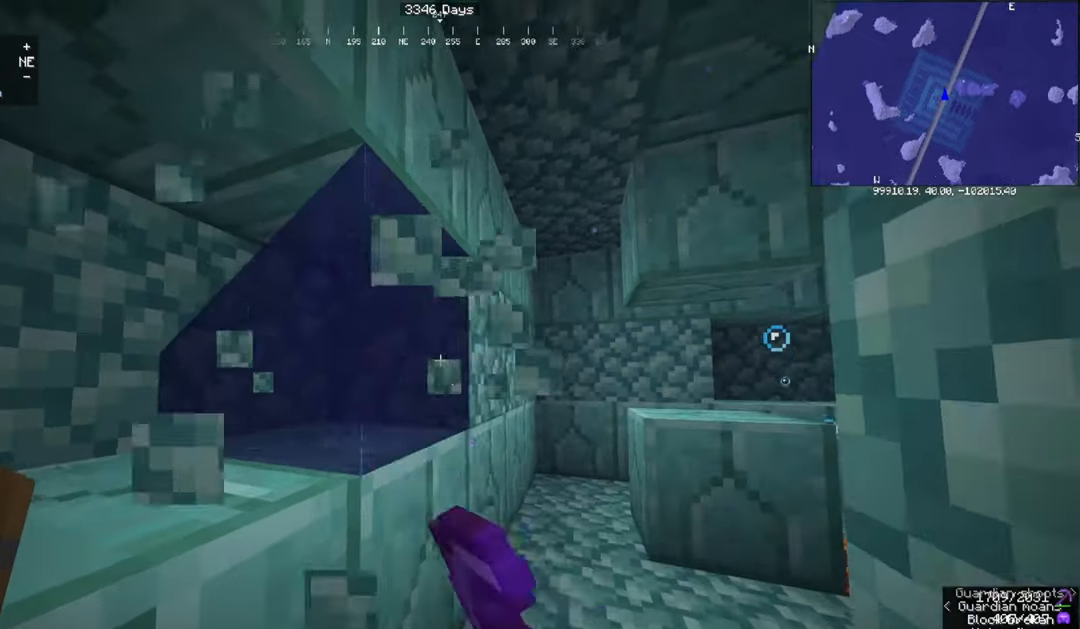
{"keys": ["w"], "mouse": ["left"], "events": [[200, "w", "down"]]}
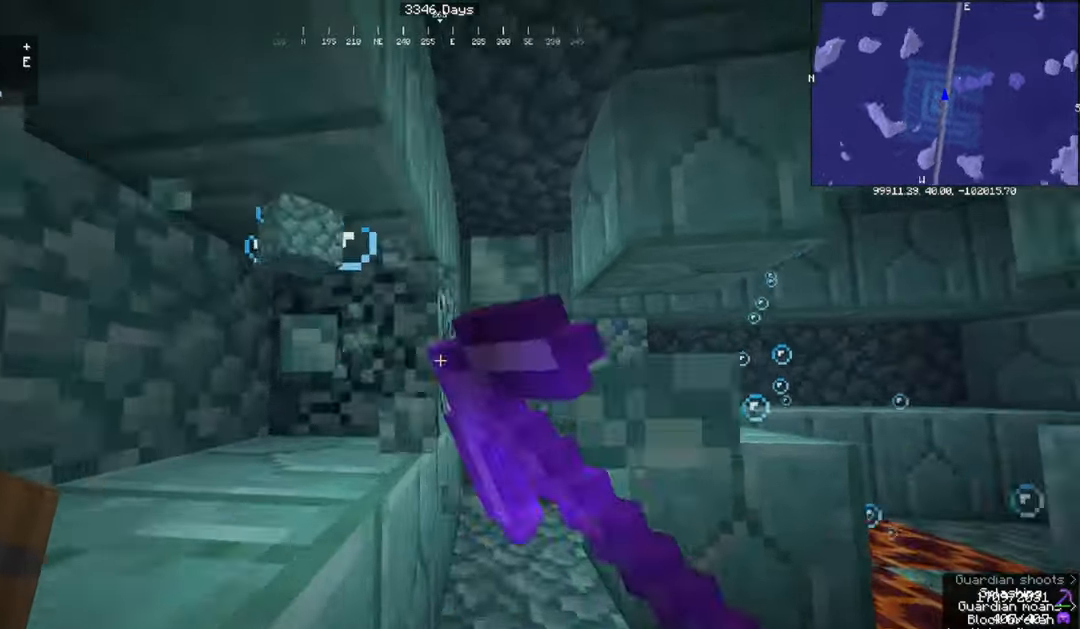
{"keys": ["w"], "mouse": ["left"], "events": []}
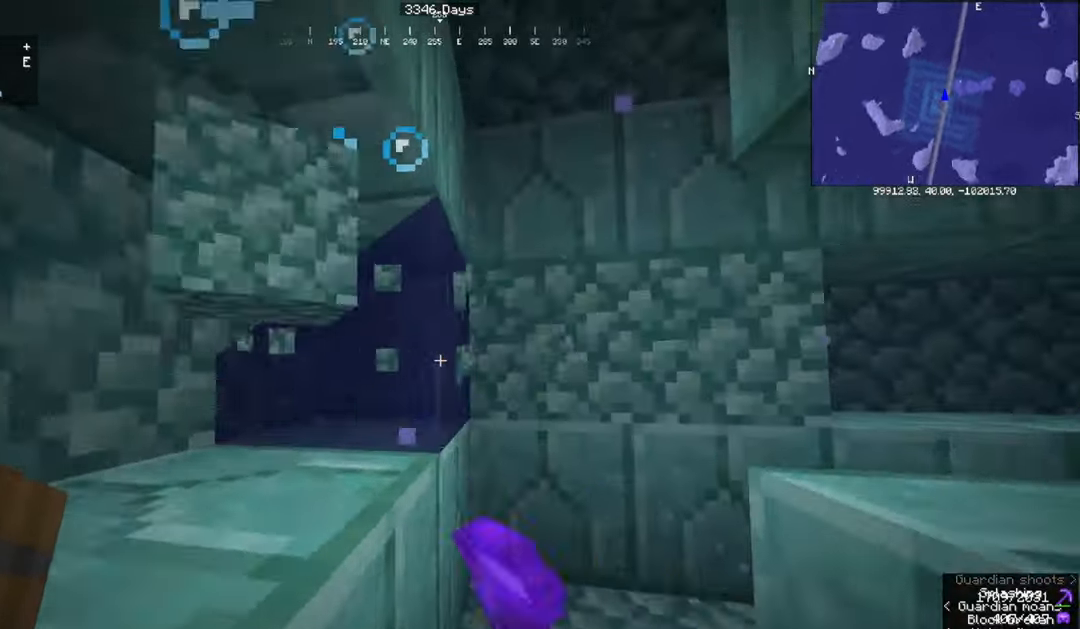
{"keys": [], "mouse": ["left"], "events": [[233, "a", "down"], [300, "w", "up"], [400, "a", "up"]]}
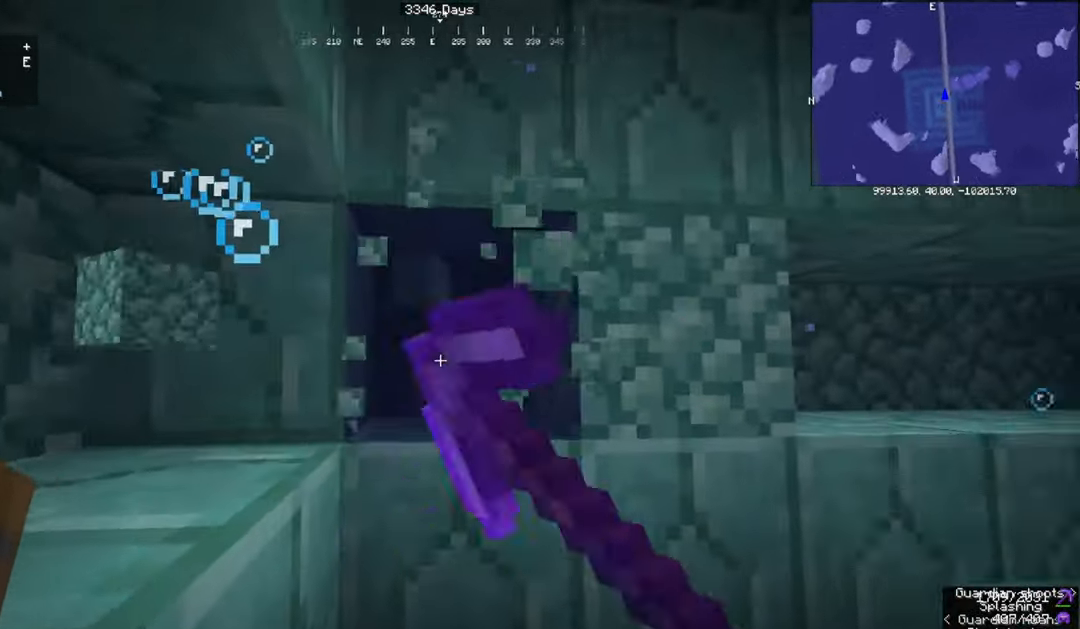
{"keys": ["a", "w"], "mouse": [], "events": [[133, "a", "down"], [367, "w", "down"], [434, "mouse_left", "up"]]}
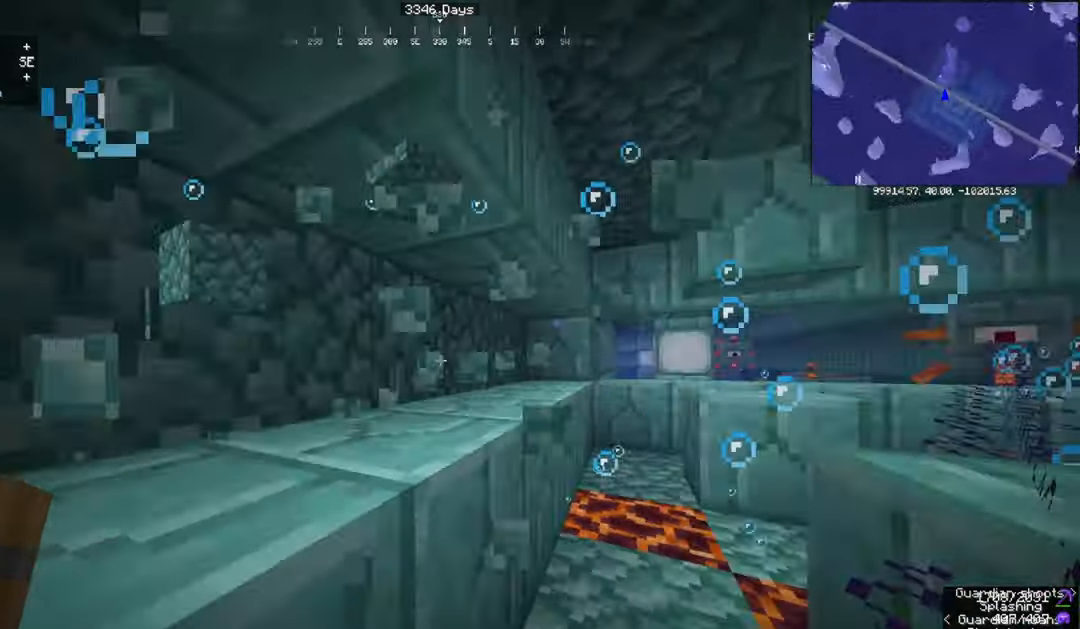
{"keys": ["w"], "mouse": [], "events": [[33, "a", "up"]]}
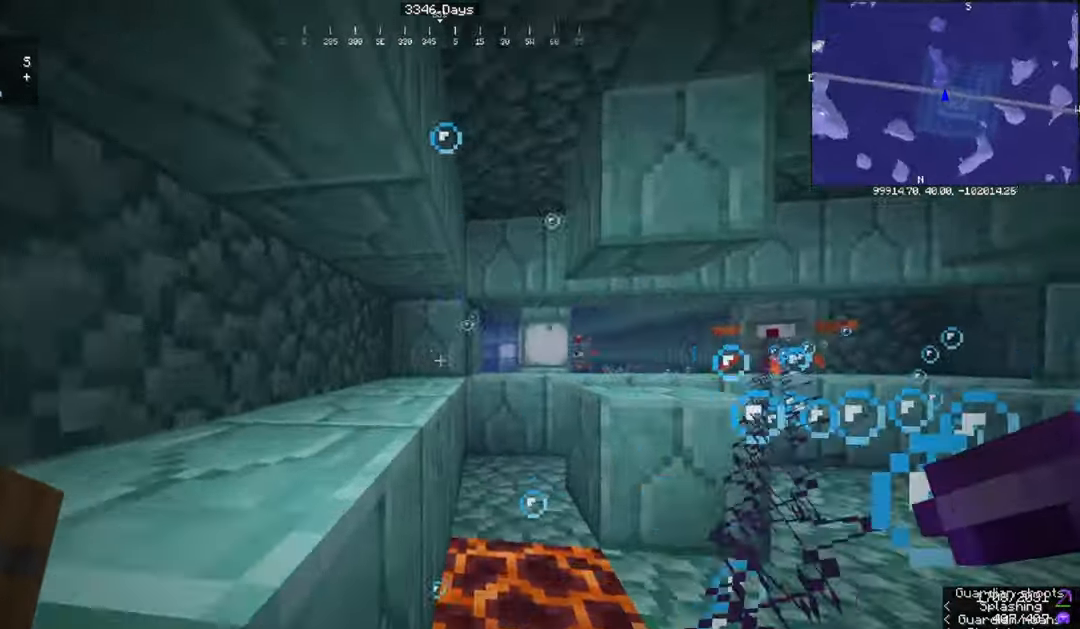
{"keys": [], "mouse": [], "events": [[234, "w", "up"]]}
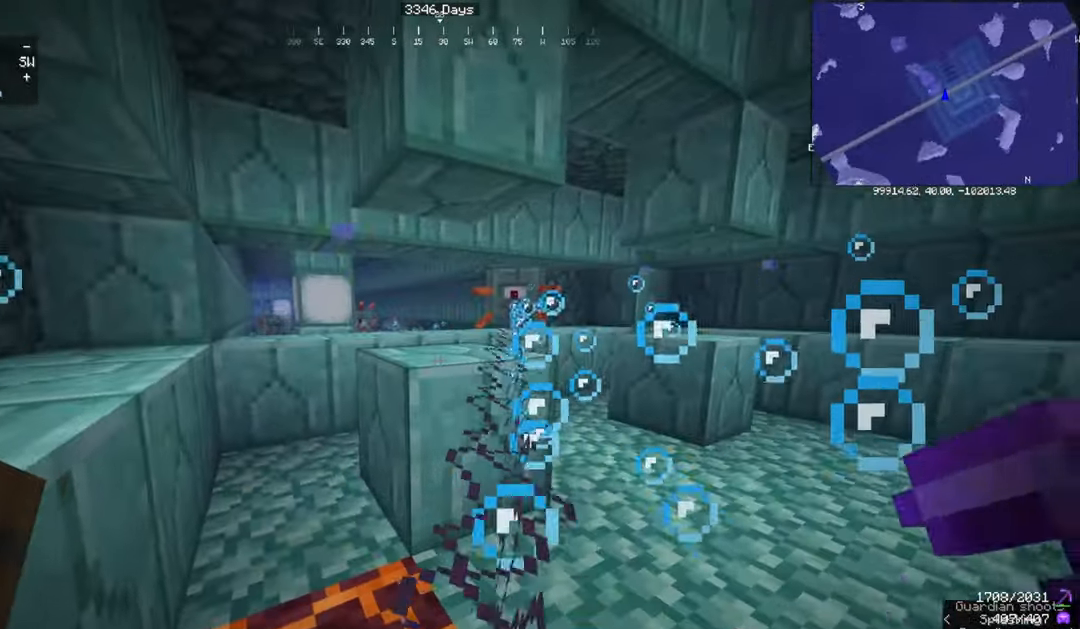
{"keys": ["d", "w"], "mouse": [], "events": [[133, "d", "down"], [200, "w", "down"]]}
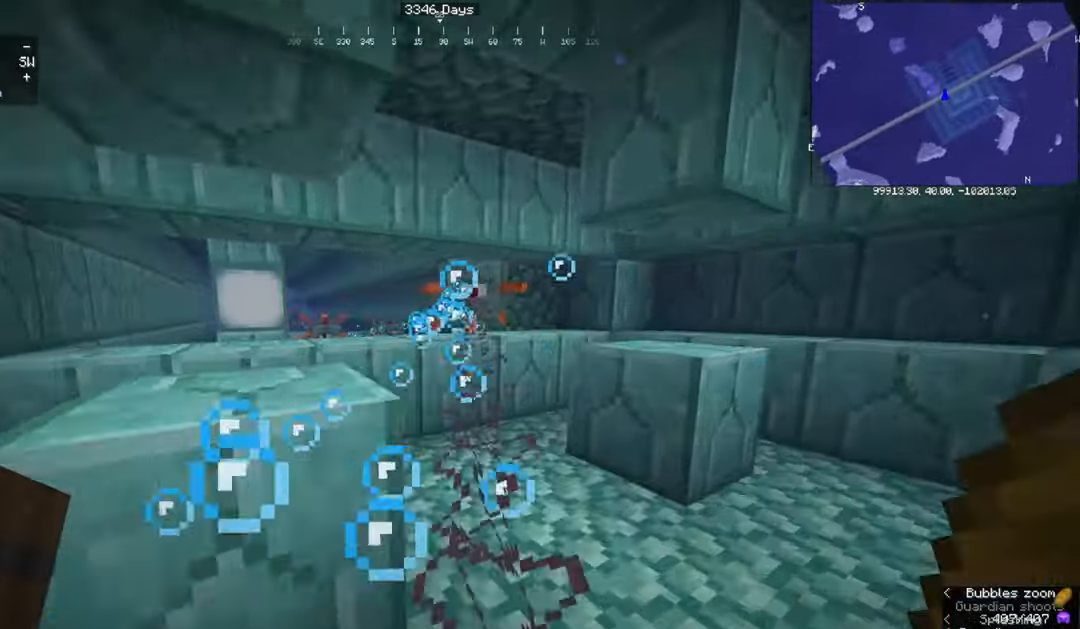
{"keys": [], "mouse": [], "events": [[333, "d", "up"], [333, "w", "up"]]}
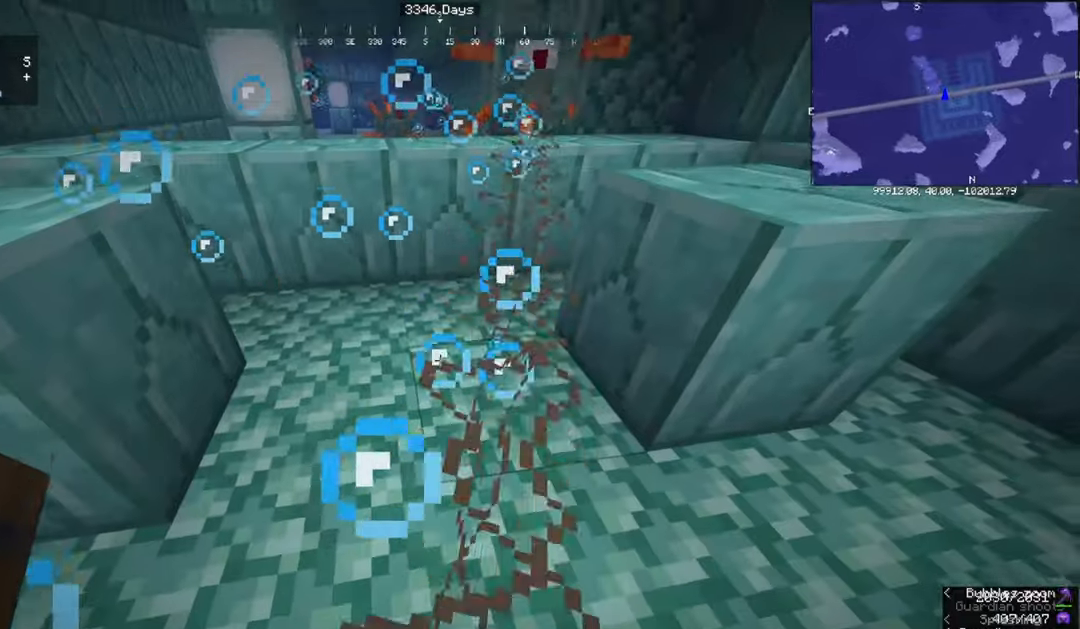
{"keys": ["d"], "mouse": [], "events": [[167, "mouse_right", "down"], [300, "mouse_right", "up"], [400, "d", "down"]]}
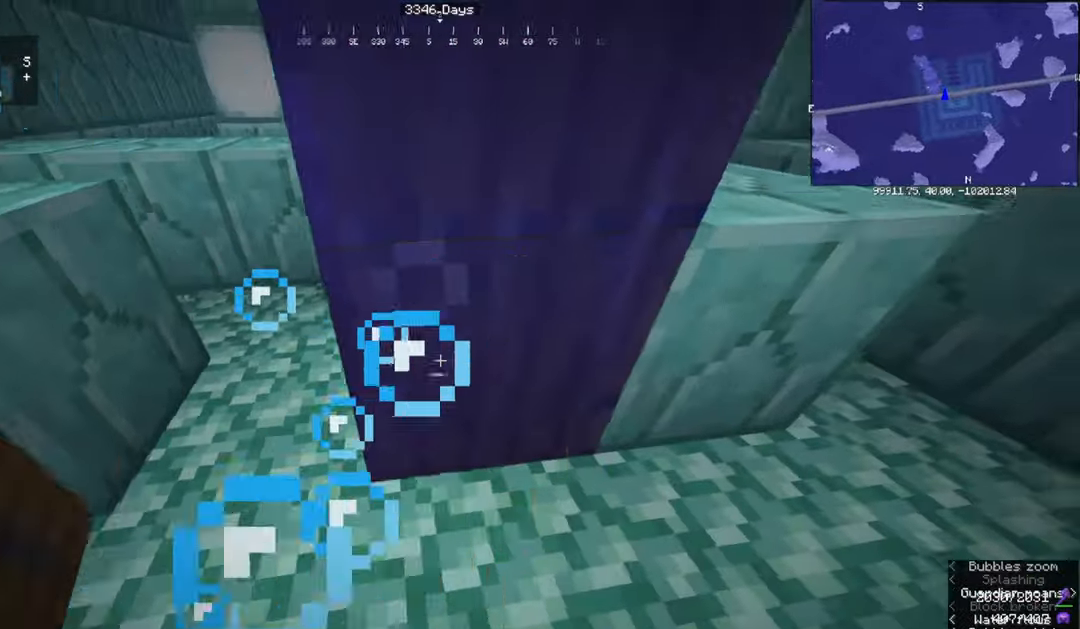
{"keys": [], "mouse": [], "events": [[100, "d", "up"]]}